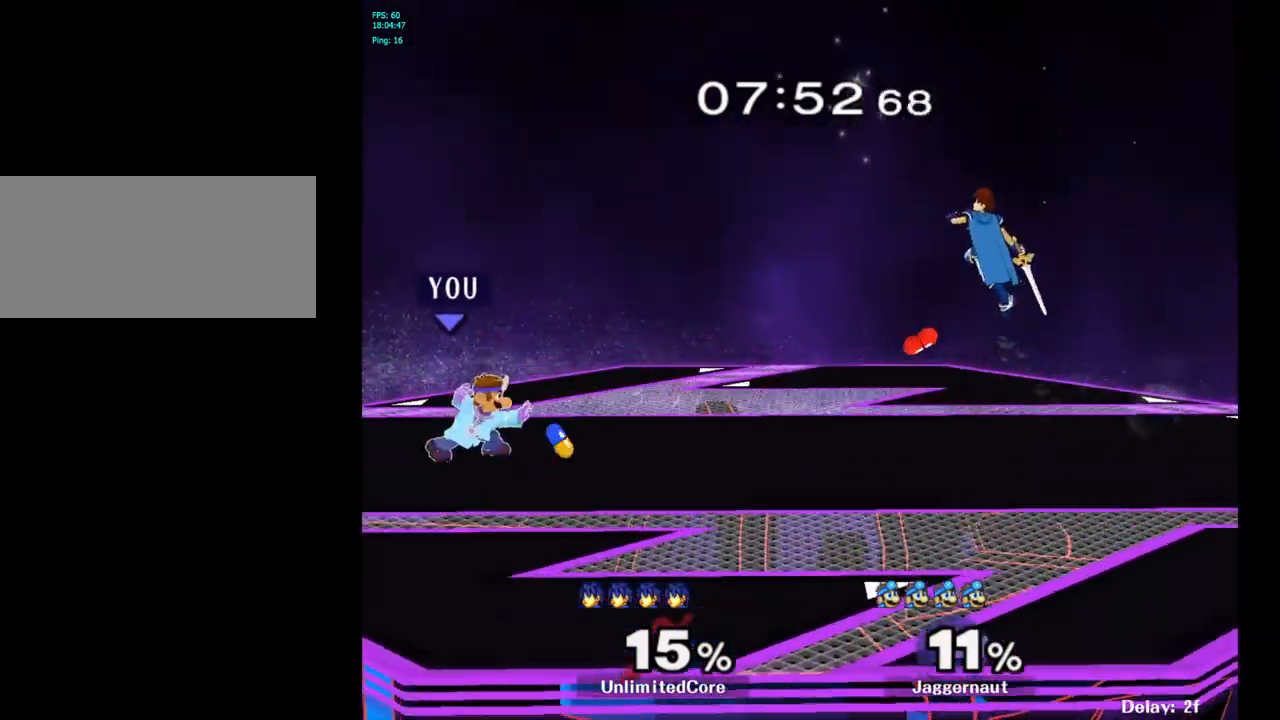
Gameplay with a controller (Nintendo layout); each line is a JSON object with the inputs held at the frame after it. "events" lists button and stick changes between this image and that frame as [ms after this image, input, new state], when the widget could be followed in between. Not read: L3 R3.
{"buttons": [], "left_stick": "right", "right_stick": "center", "events": [[450, "left_stick", "right"]]}
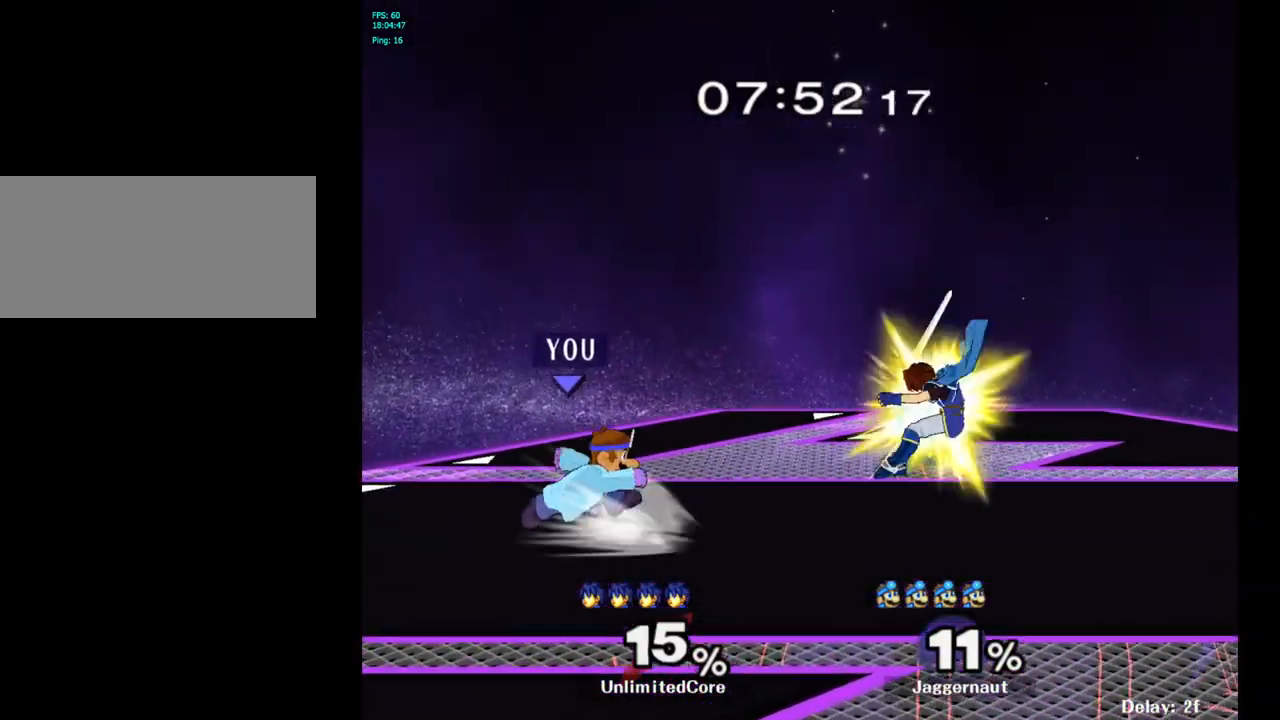
{"buttons": [], "left_stick": "down-right", "right_stick": "center", "events": [[33, "Y", "down"], [83, "Y", "up"], [117, "left_stick", "center"], [183, "A", "down"], [250, "A", "up"], [383, "left_stick", "right"], [500, "left_stick", "down-right"]]}
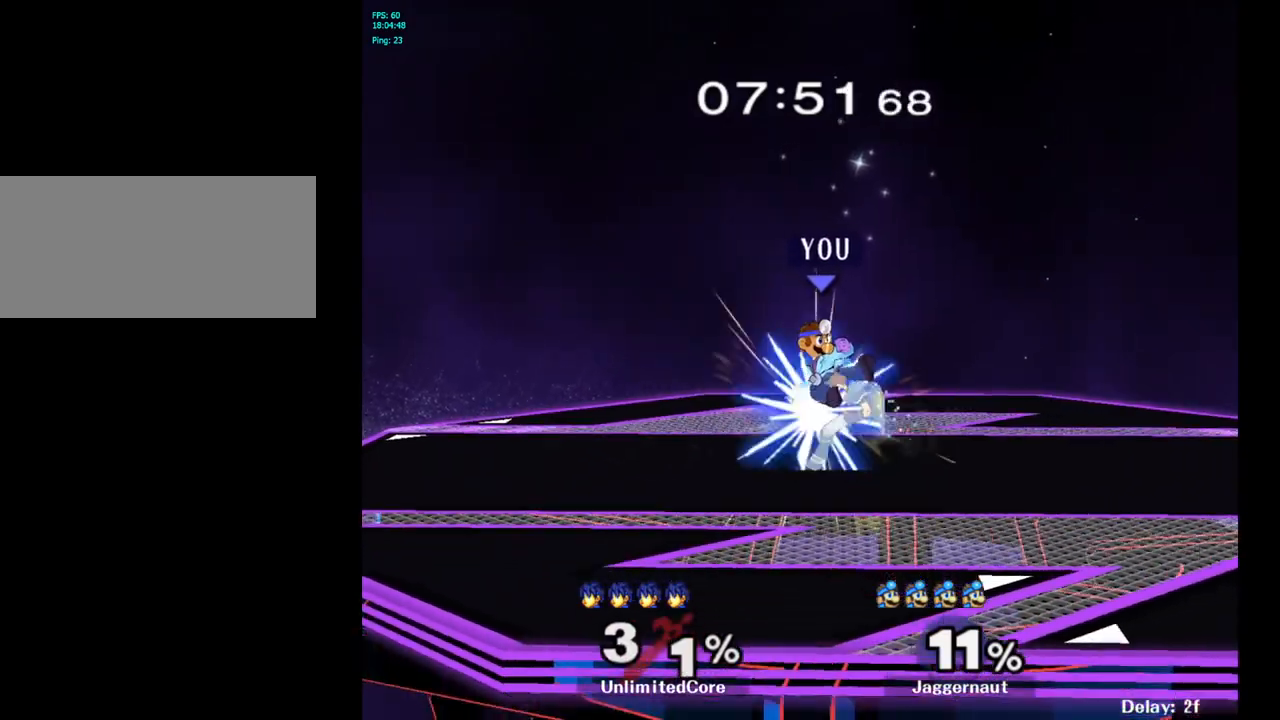
{"buttons": ["A"], "left_stick": "center", "right_stick": "center", "events": [[17, "left_stick", "down"], [33, "R1", "down"], [200, "left_stick", "center"], [250, "R1", "up"], [417, "A", "down"]]}
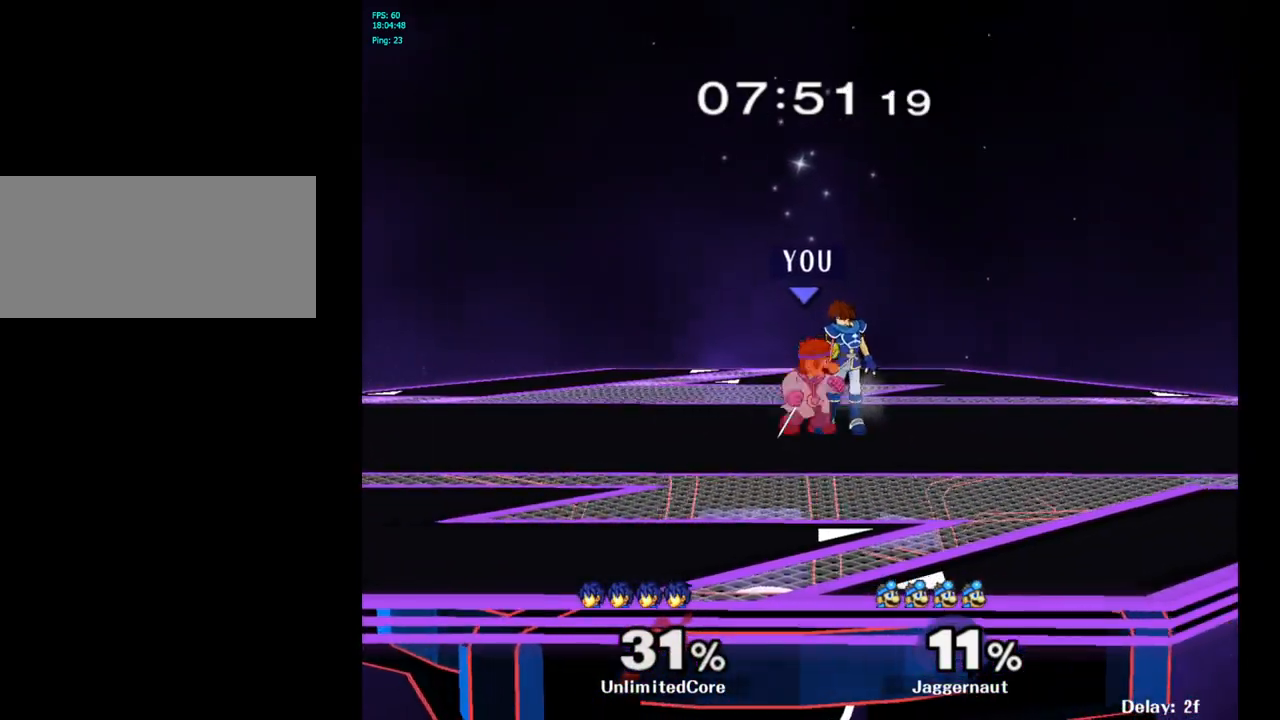
{"buttons": [], "left_stick": "up", "right_stick": "center", "events": [[17, "A", "up"], [83, "left_stick", "up"], [233, "A", "down"], [333, "A", "up"]]}
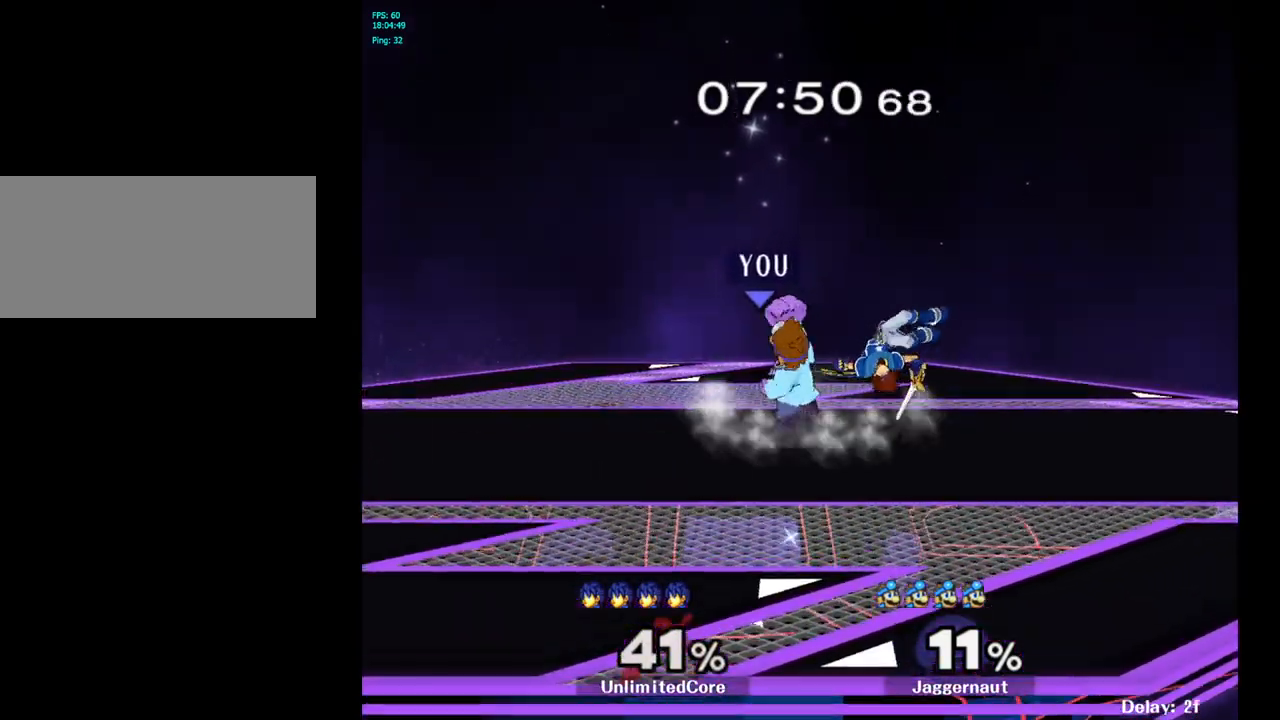
{"buttons": ["Y"], "left_stick": "down-left", "right_stick": "center", "events": [[283, "left_stick", "up-right"], [383, "left_stick", "center"], [483, "Y", "down"], [500, "left_stick", "down-left"]]}
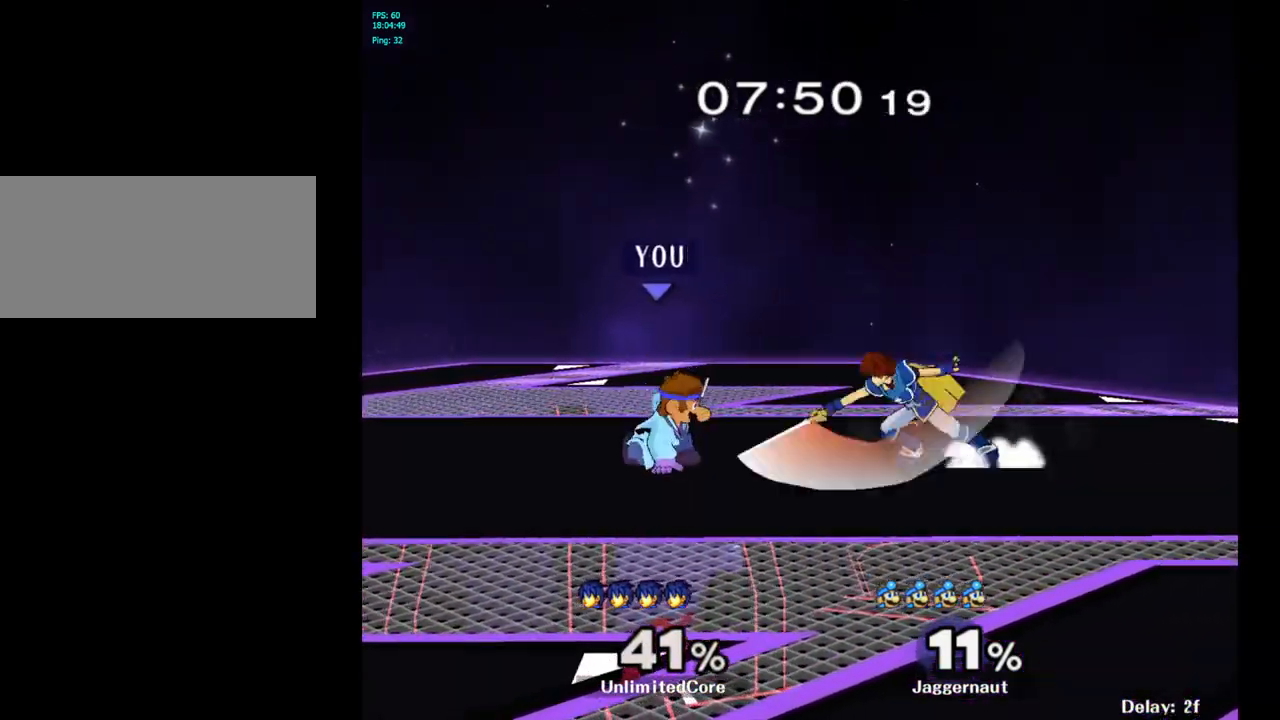
{"buttons": [], "left_stick": "center", "right_stick": "center", "events": [[67, "R1", "down"], [150, "Y", "up"], [167, "left_stick", "center"], [183, "R1", "up"], [283, "Y", "down"], [333, "Y", "up"], [417, "B", "down"], [483, "B", "up"]]}
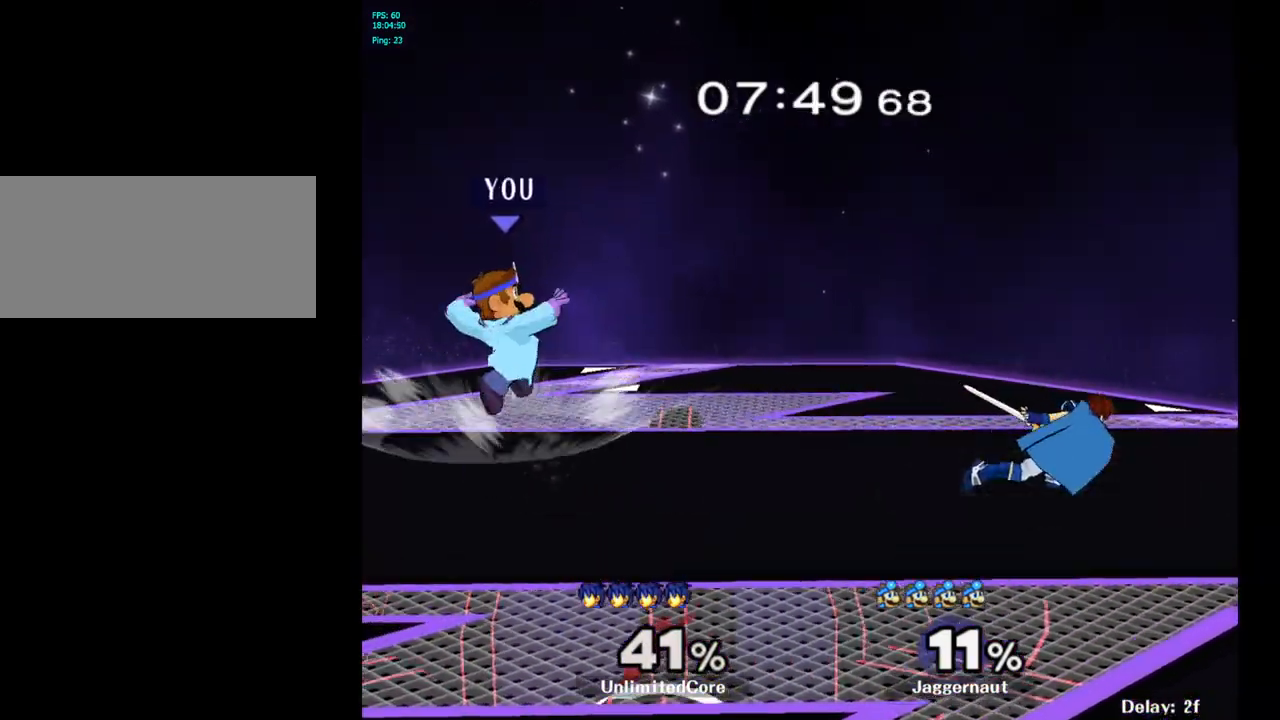
{"buttons": [], "left_stick": "center", "right_stick": "center", "events": [[183, "left_stick", "down-left"], [200, "R1", "down"], [367, "R1", "up"], [383, "left_stick", "center"]]}
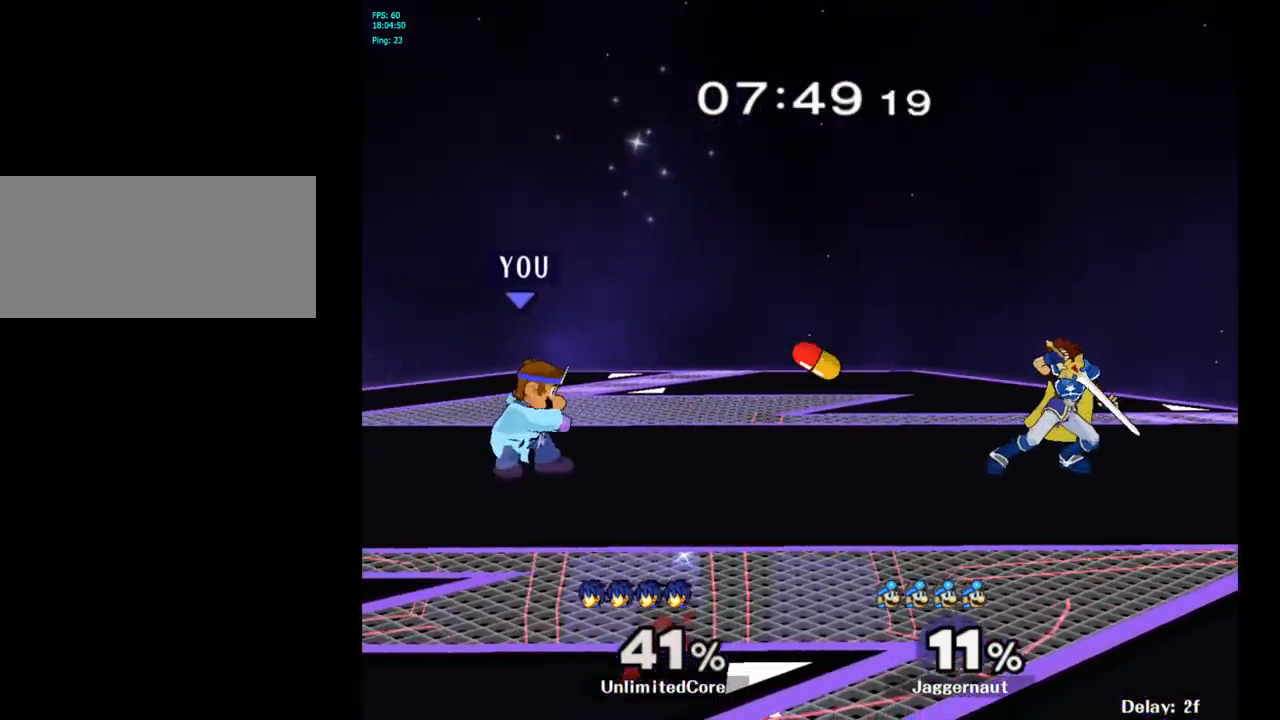
{"buttons": ["Y"], "left_stick": "center", "right_stick": "center", "events": [[150, "Y", "down"], [150, "left_stick", "down-right"], [217, "R1", "down"], [350, "Y", "up"], [367, "R1", "up"], [400, "left_stick", "center"], [500, "Y", "down"]]}
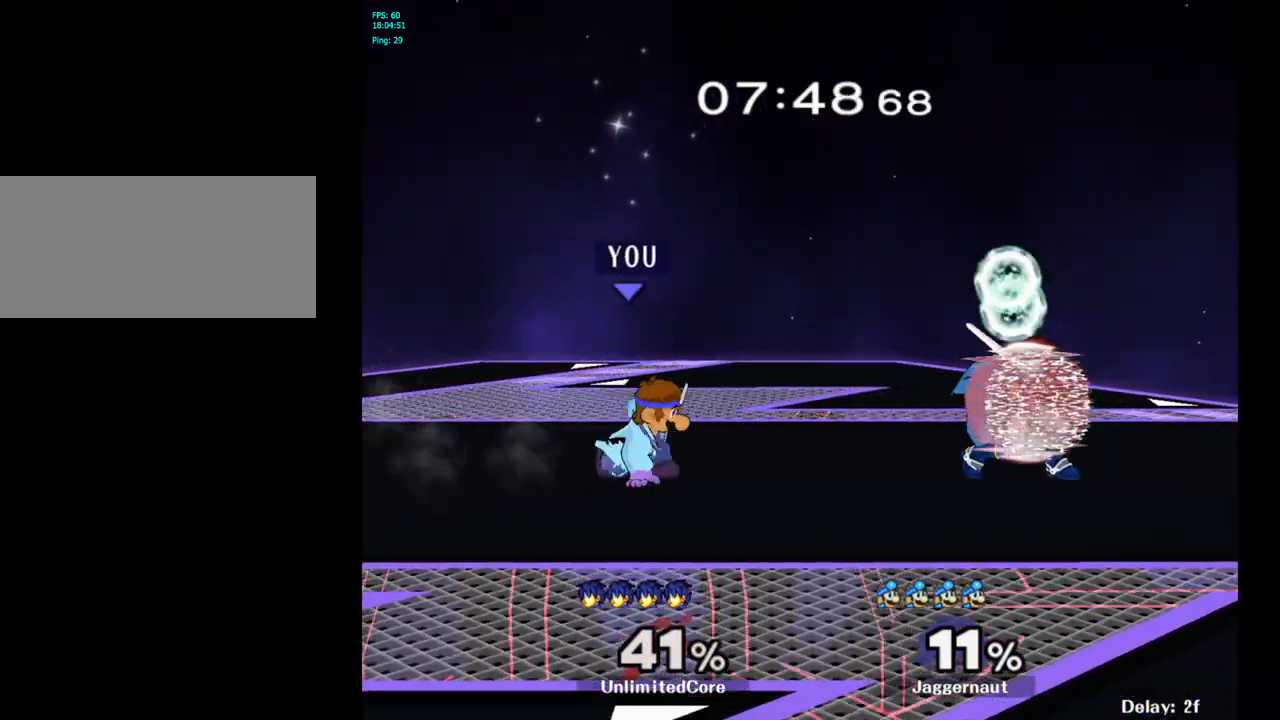
{"buttons": ["R1"], "left_stick": "down-right", "right_stick": "center", "events": [[33, "left_stick", "down-left"], [83, "R1", "down"], [183, "Y", "up"], [183, "left_stick", "center"], [200, "R1", "up"], [317, "left_stick", "down-right"], [333, "Y", "down"], [383, "R1", "down"], [500, "Y", "up"]]}
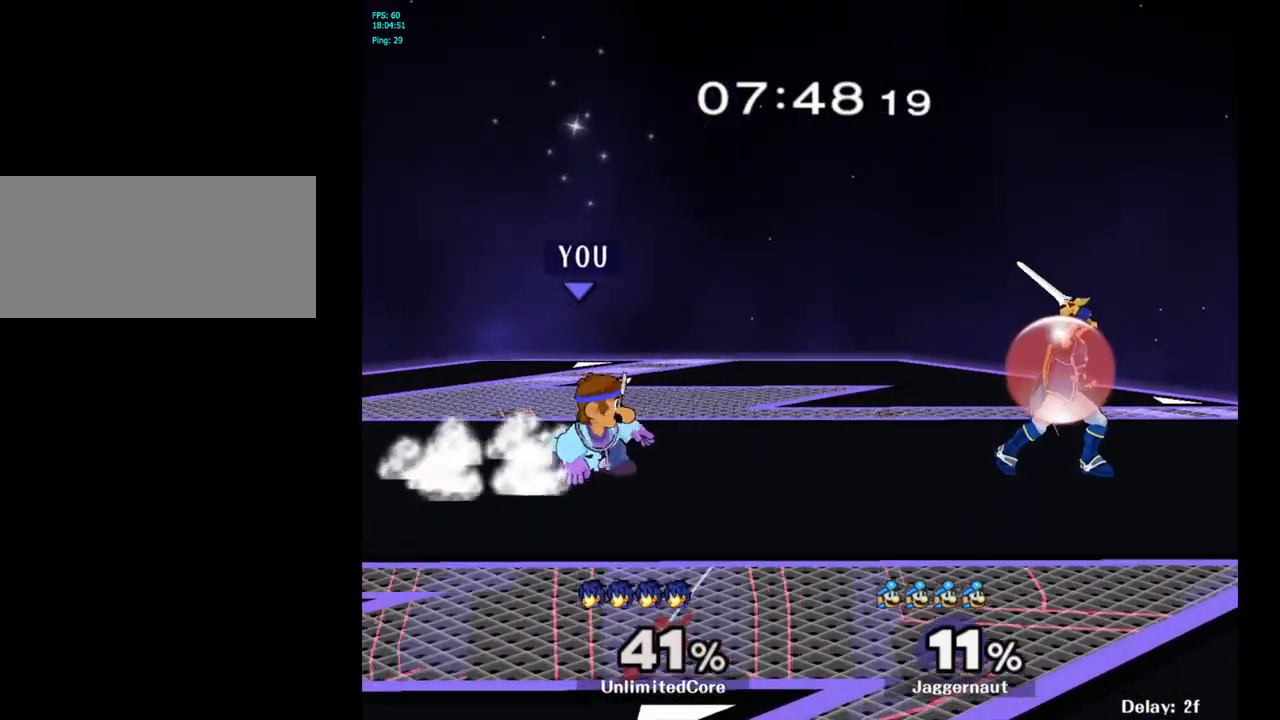
{"buttons": [], "left_stick": "center", "right_stick": "center", "events": [[17, "R1", "up"], [50, "left_stick", "center"], [233, "Y", "down"], [250, "left_stick", "down-left"], [300, "R1", "down"], [400, "Y", "up"], [417, "R1", "up"], [417, "left_stick", "center"]]}
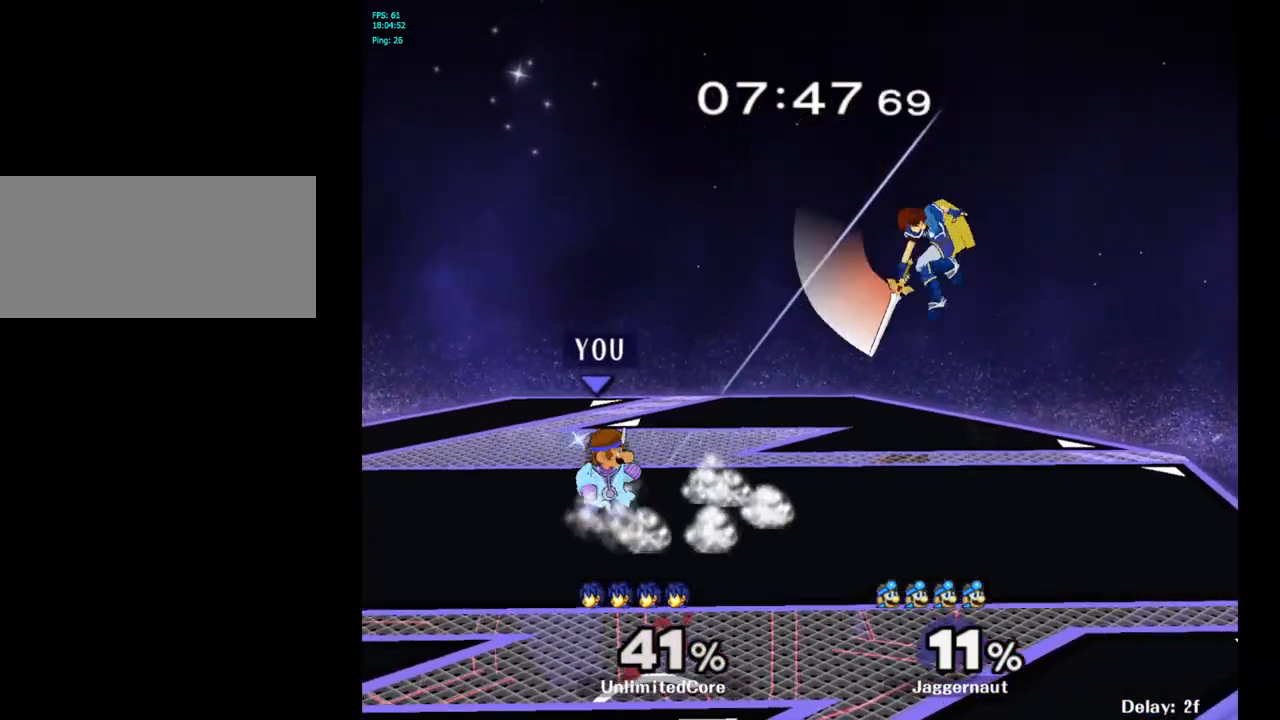
{"buttons": [], "left_stick": "center", "right_stick": "center", "events": [[50, "Y", "down"], [67, "left_stick", "down-right"], [100, "R1", "down"], [200, "Y", "up"], [233, "R1", "up"], [267, "left_stick", "center"], [333, "A", "down"], [350, "left_stick", "down"], [433, "A", "up"], [450, "left_stick", "center"]]}
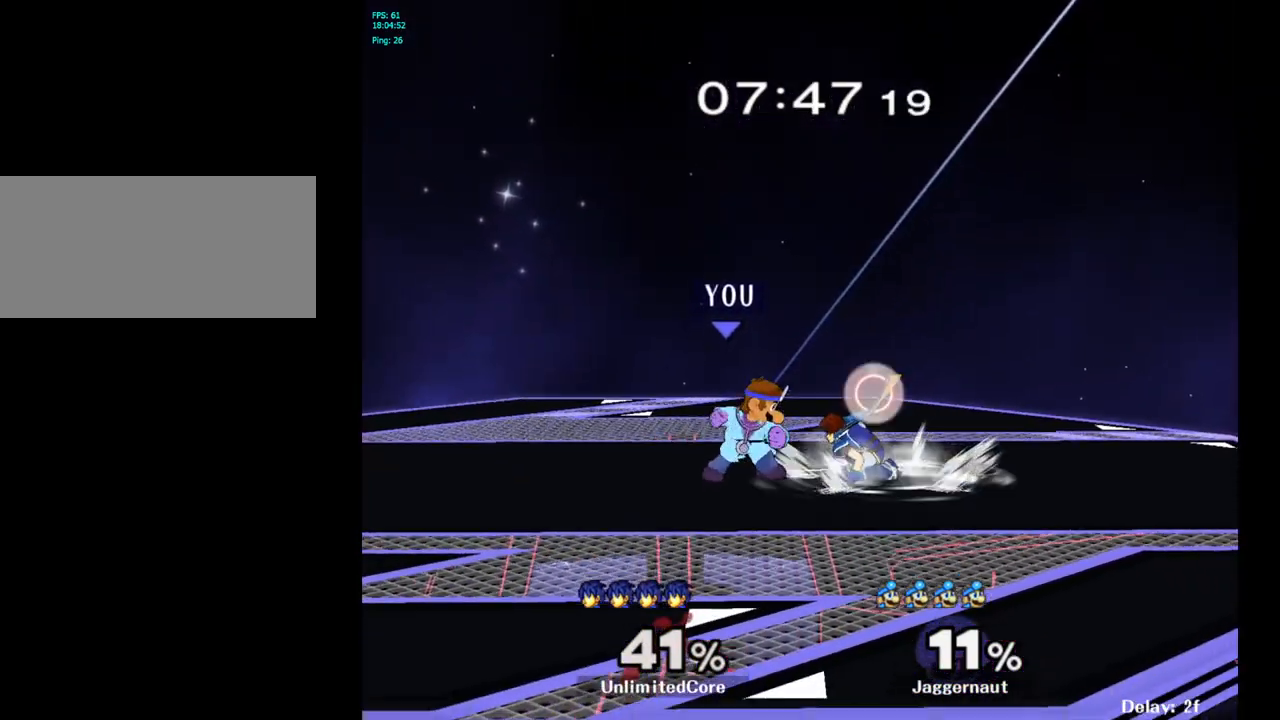
{"buttons": [], "left_stick": "center", "right_stick": "center", "events": [[283, "A", "down"], [383, "A", "up"]]}
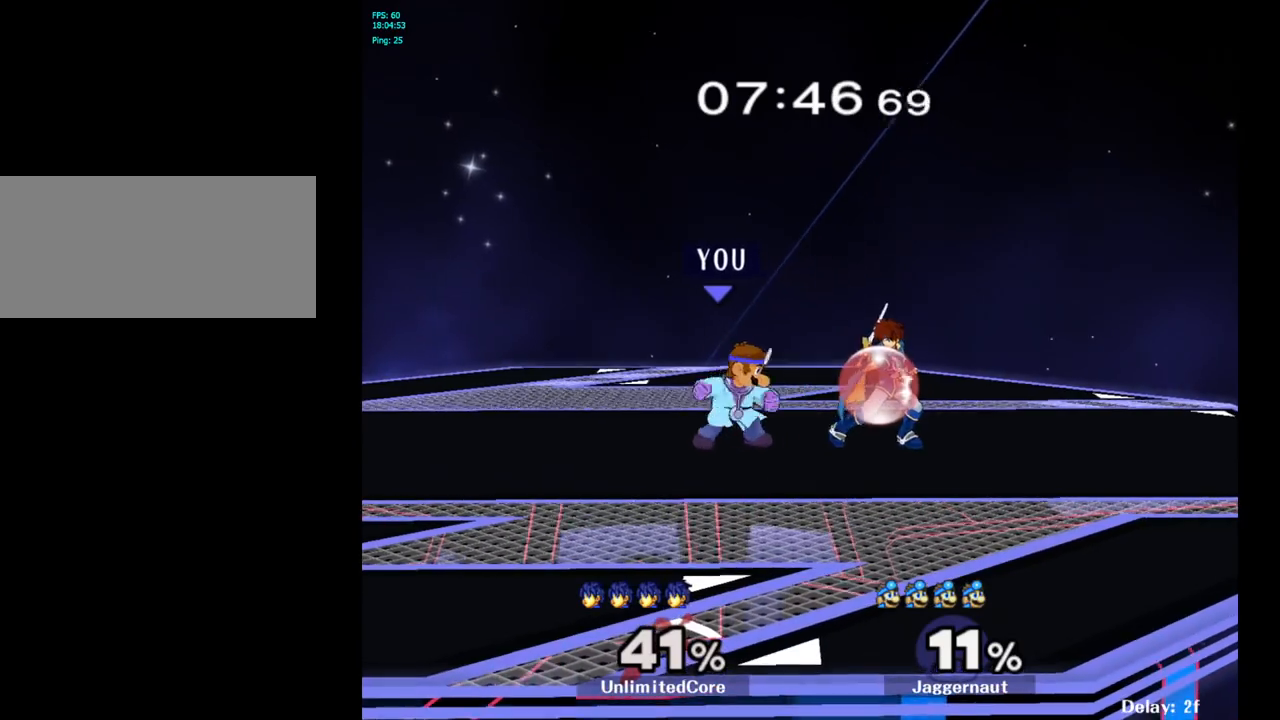
{"buttons": [], "left_stick": "center", "right_stick": "center", "events": [[150, "left_stick", "down"], [167, "A", "down"], [250, "A", "up"], [250, "left_stick", "center"]]}
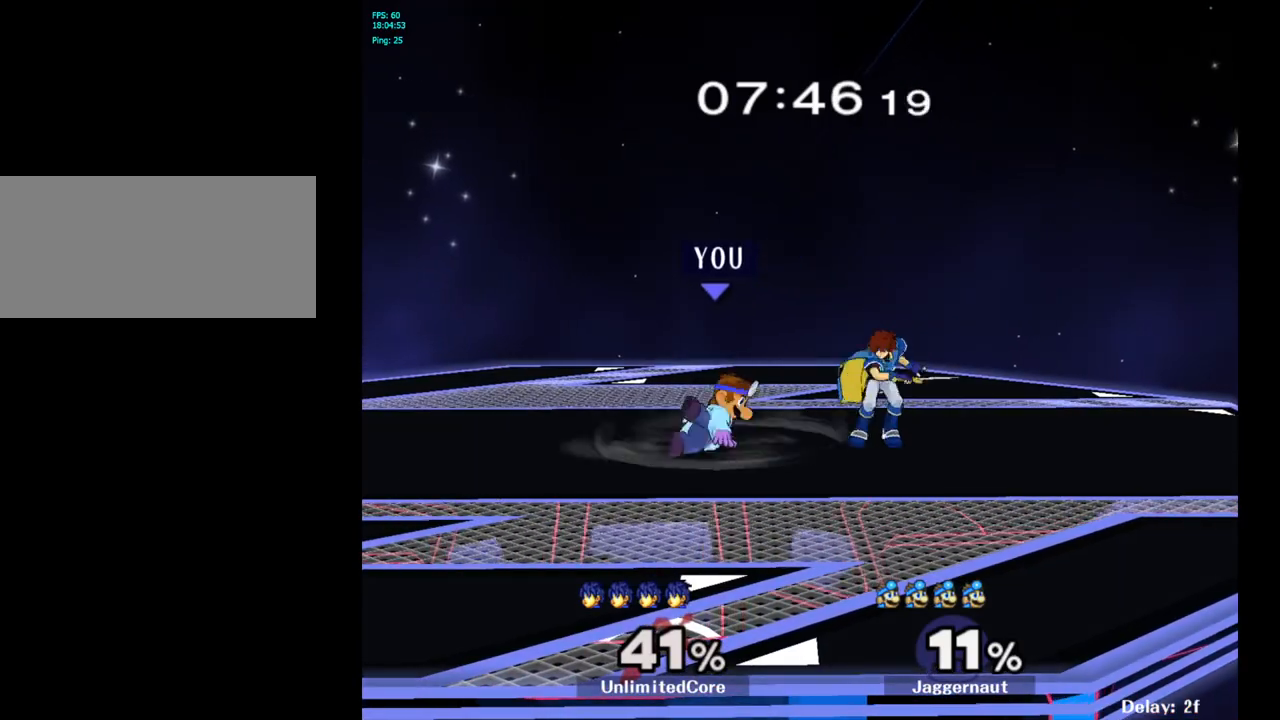
{"buttons": ["A"], "left_stick": "center", "right_stick": "center", "events": [[467, "A", "down"]]}
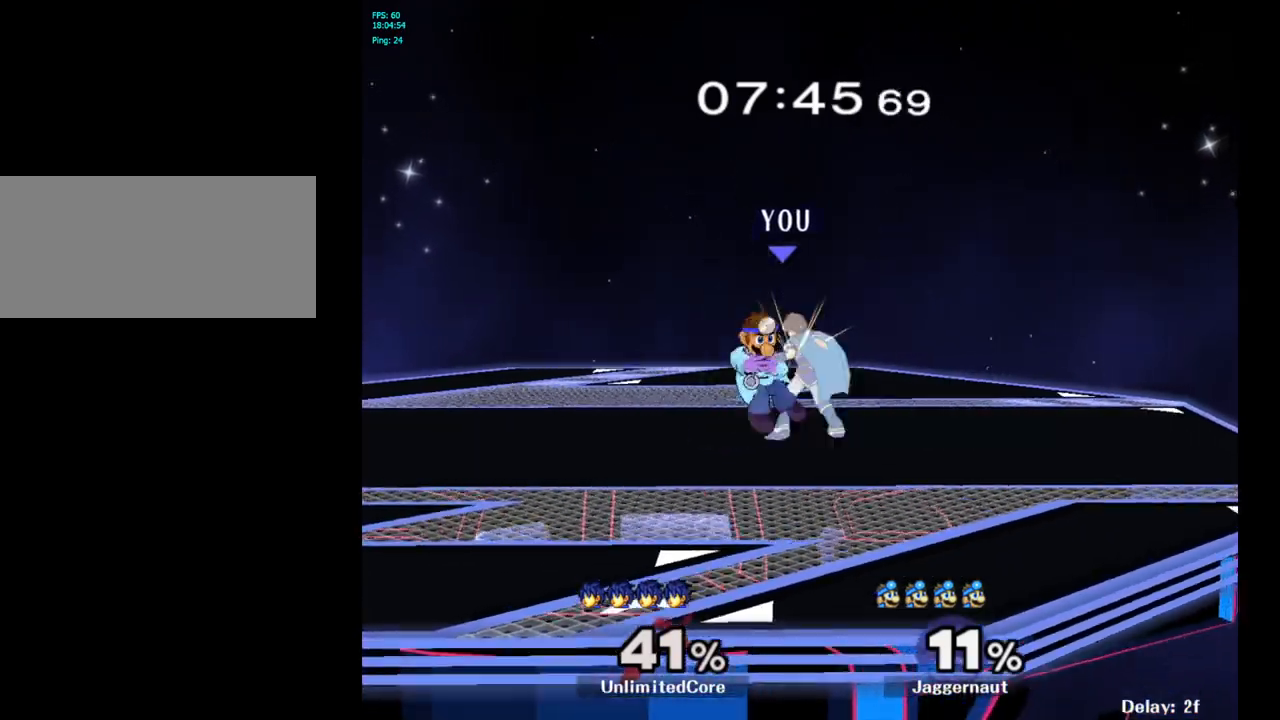
{"buttons": [], "left_stick": "left", "right_stick": "center", "events": [[67, "A", "up"], [250, "left_stick", "left"]]}
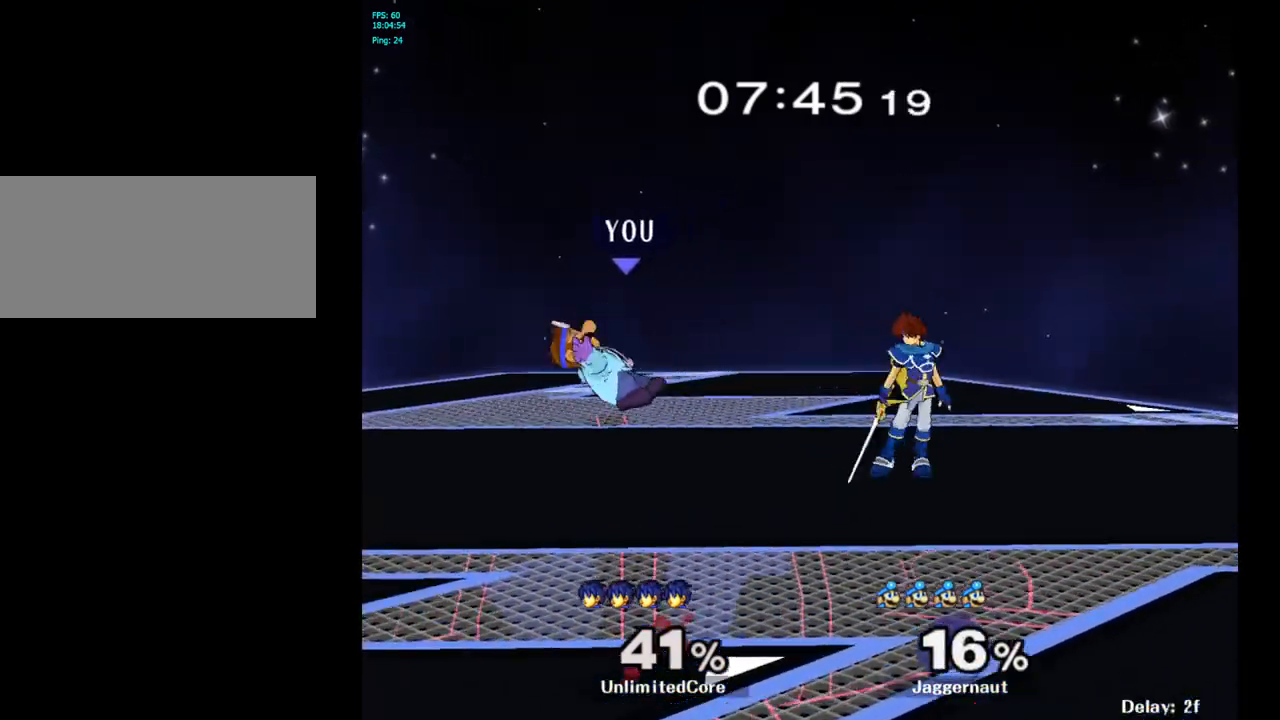
{"buttons": ["R1"], "left_stick": "right", "right_stick": "center", "events": [[50, "left_stick", "center"], [117, "R1", "down"], [133, "left_stick", "right"]]}
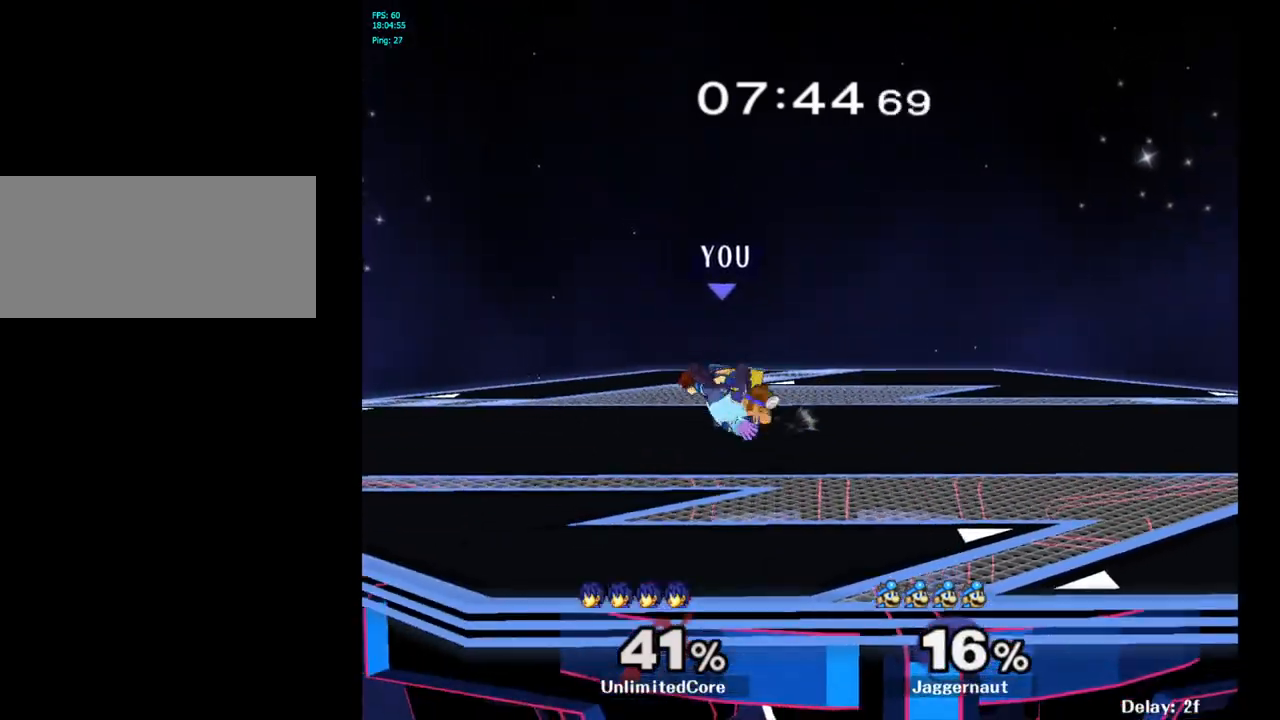
{"buttons": [], "left_stick": "center", "right_stick": "center", "events": [[33, "R1", "up"], [483, "left_stick", "center"]]}
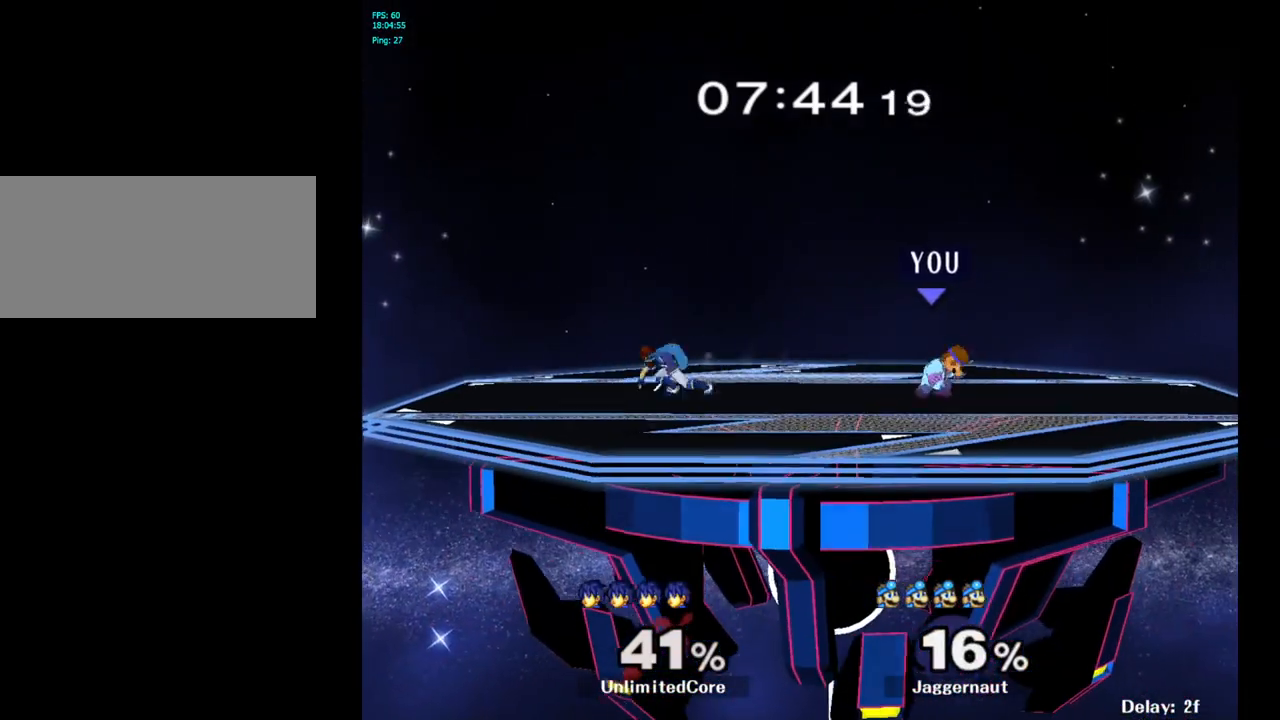
{"buttons": [], "left_stick": "left", "right_stick": "center", "events": [[167, "left_stick", "right"], [300, "left_stick", "left"]]}
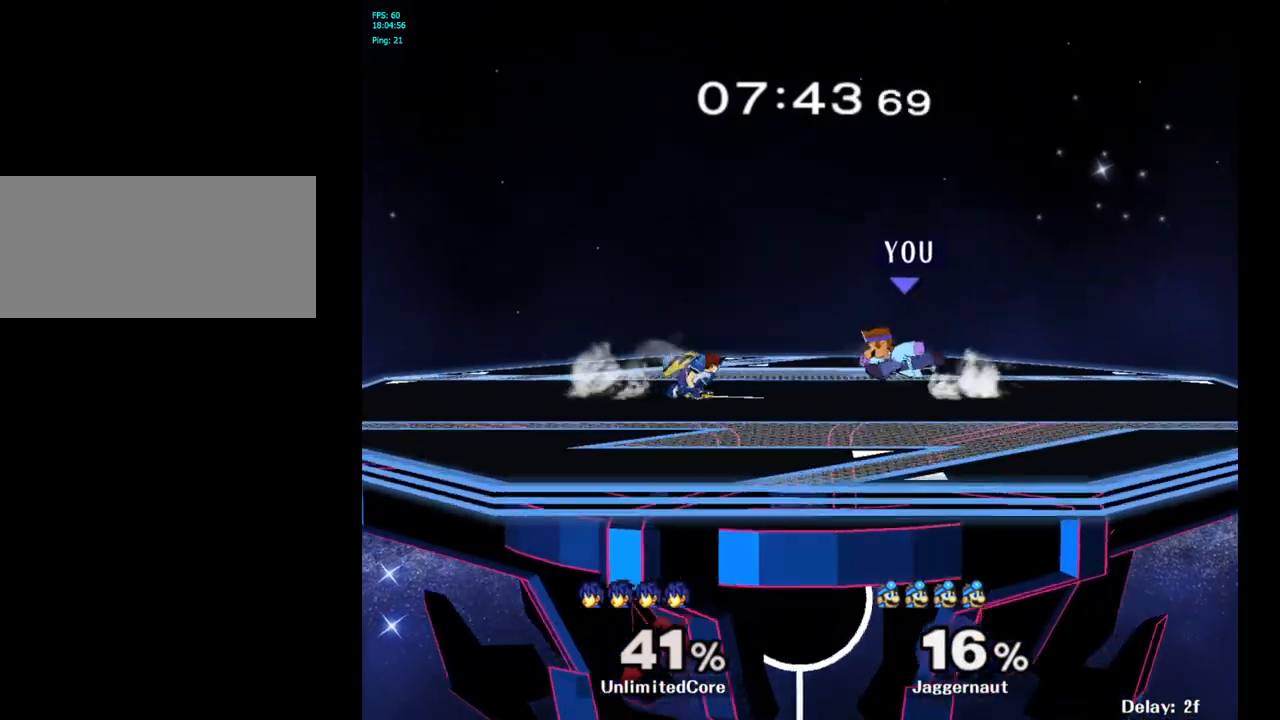
{"buttons": [], "left_stick": "center", "right_stick": "center", "events": [[67, "A", "down"], [167, "left_stick", "center"], [250, "A", "up"]]}
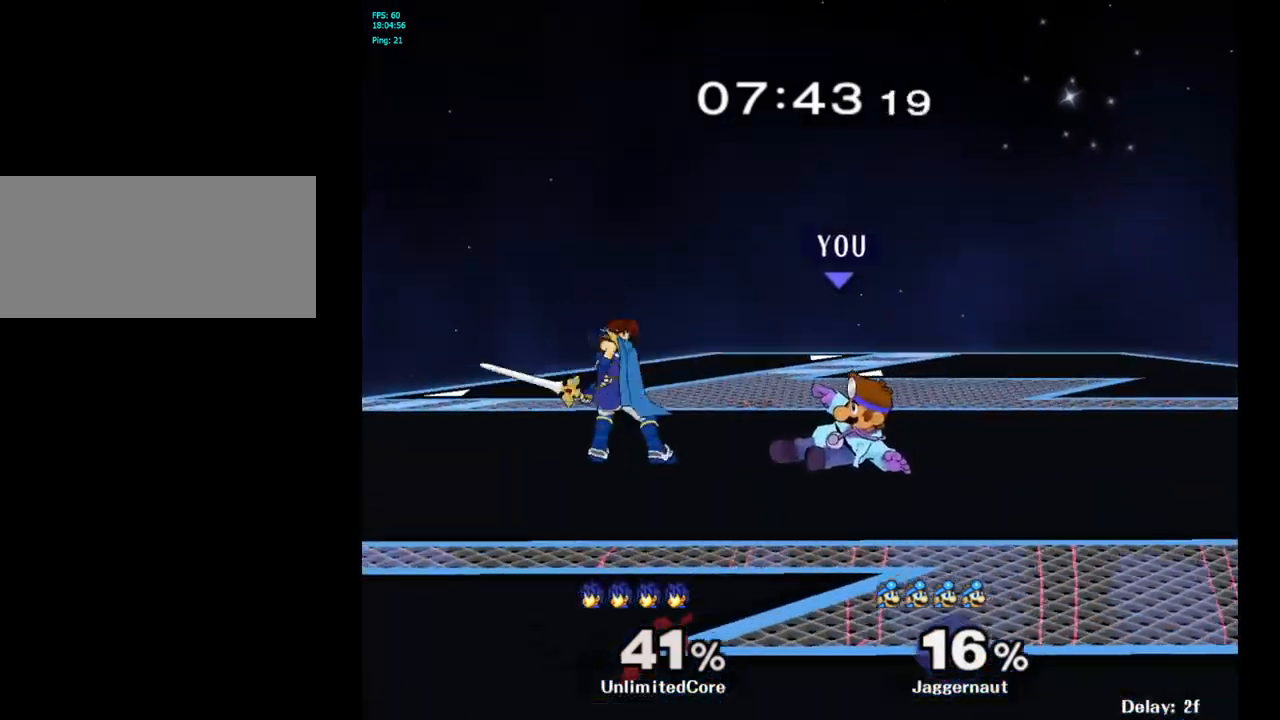
{"buttons": ["R1"], "left_stick": "center", "right_stick": "center", "events": [[183, "R1", "down"]]}
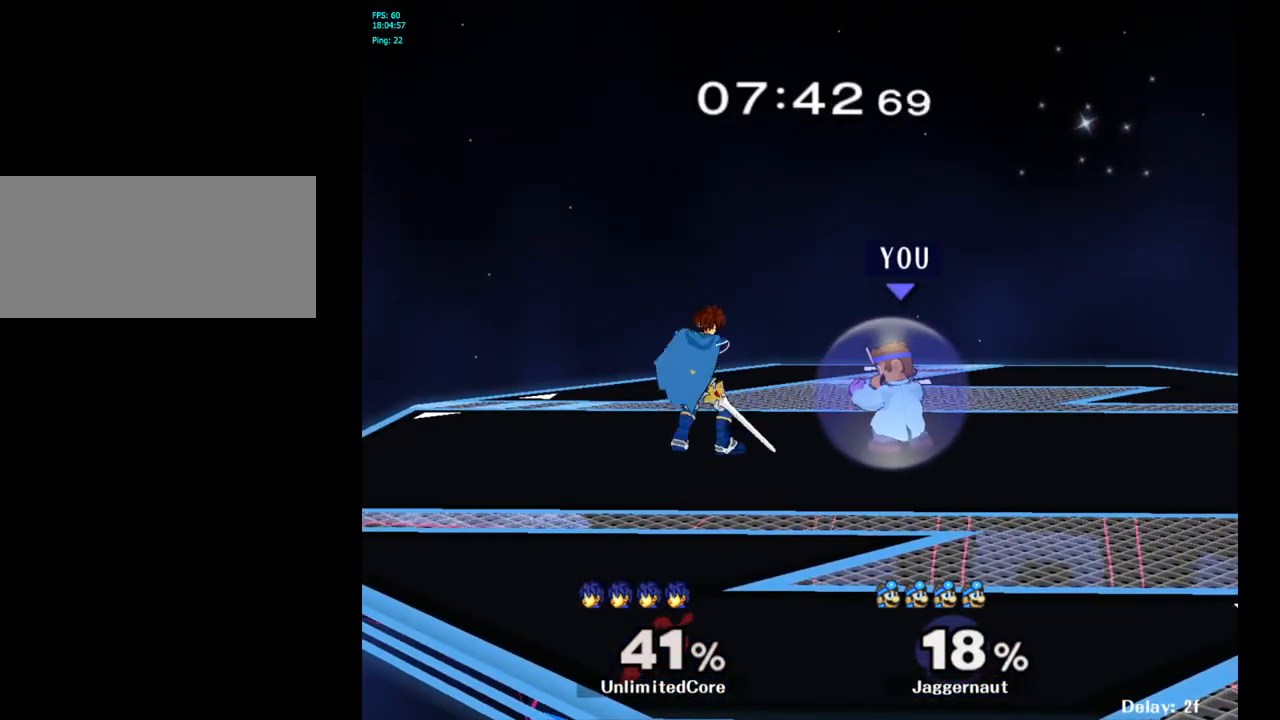
{"buttons": [], "left_stick": "center", "right_stick": "center", "events": [[33, "left_stick", "right"], [283, "R1", "up"], [283, "left_stick", "center"]]}
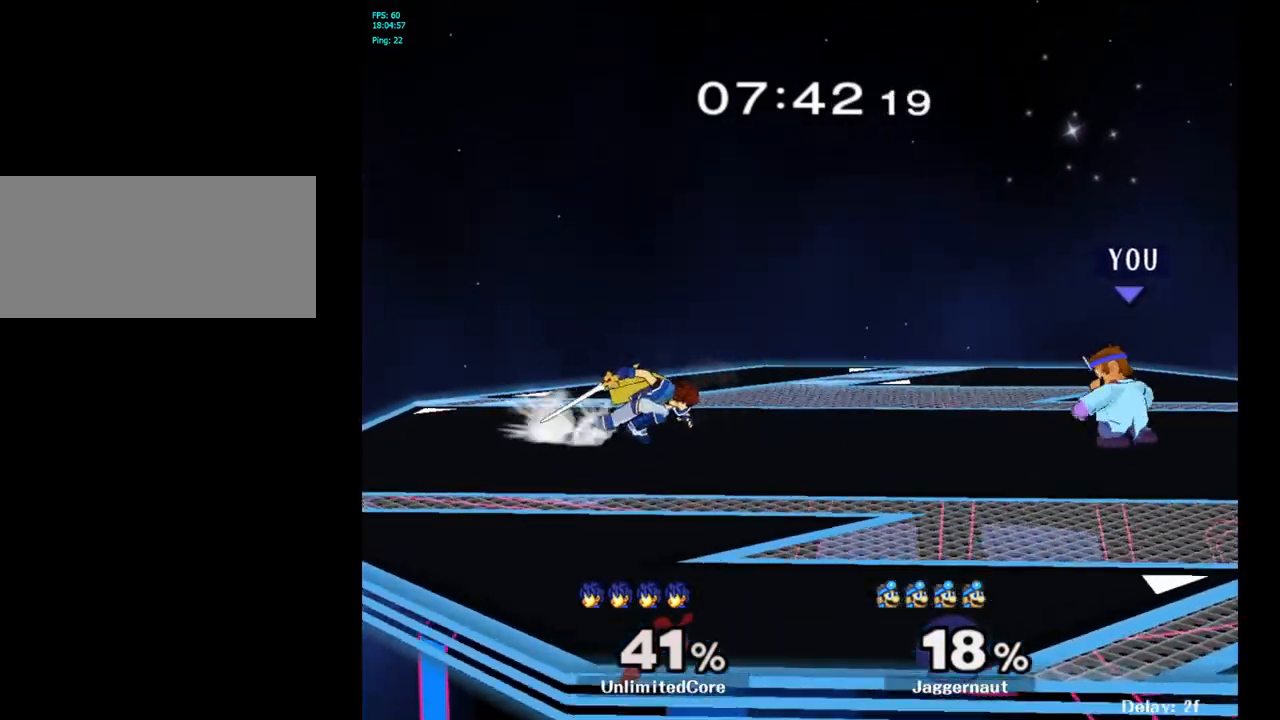
{"buttons": [], "left_stick": "right", "right_stick": "center", "events": [[117, "Y", "down"], [150, "Y", "up"], [250, "B", "down"], [333, "B", "up"], [367, "left_stick", "right"]]}
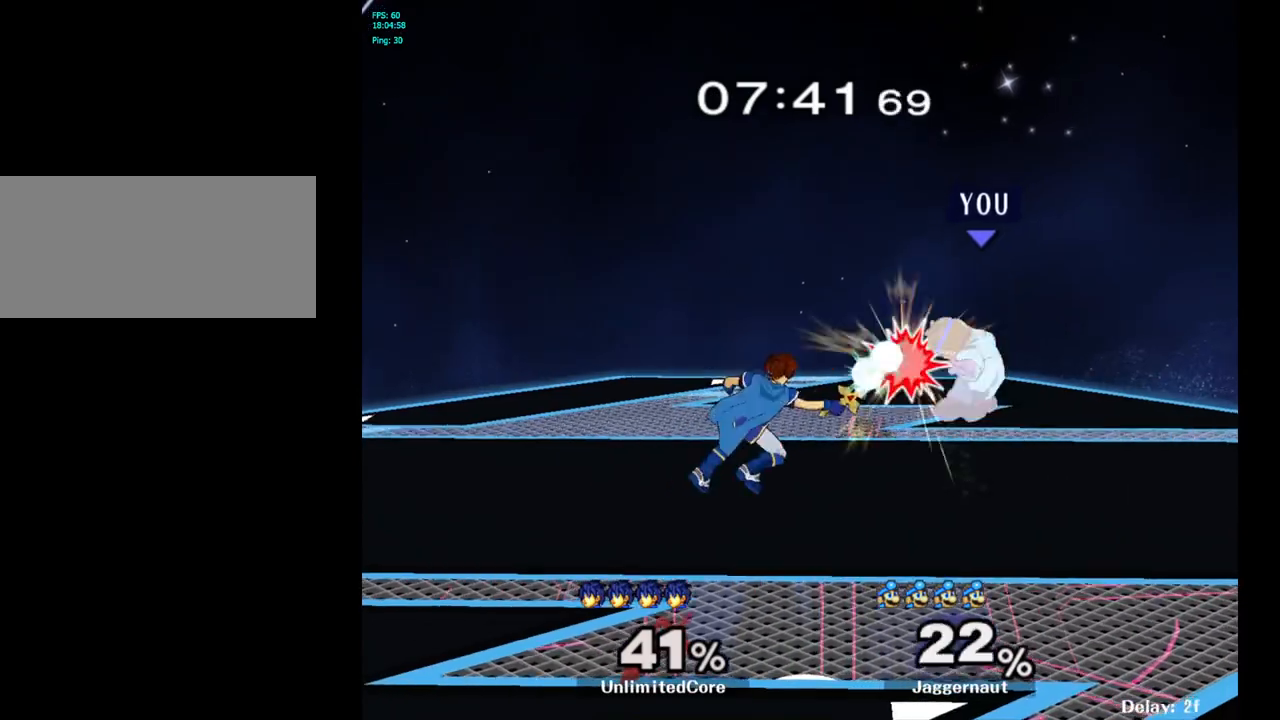
{"buttons": [], "left_stick": "center", "right_stick": "center", "events": [[133, "R1", "down"], [167, "left_stick", "down"], [317, "R1", "up"], [317, "left_stick", "center"]]}
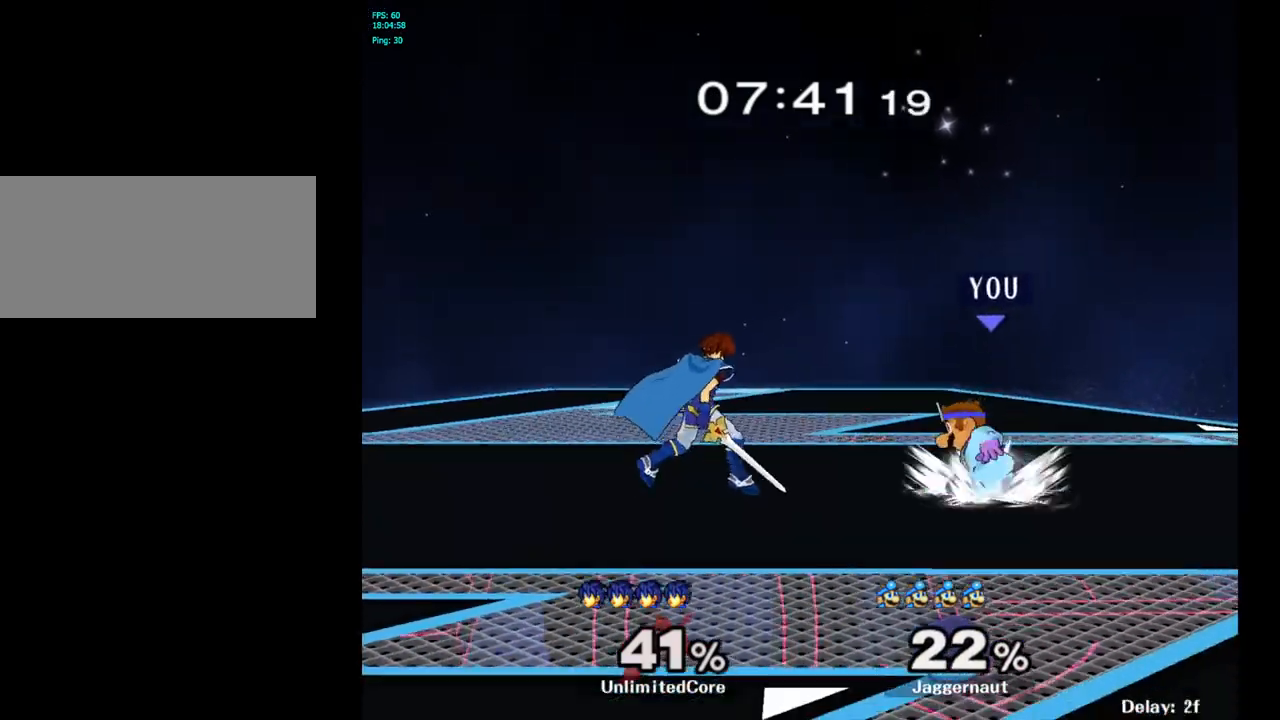
{"buttons": ["B"], "left_stick": "center", "right_stick": "center", "events": [[133, "Y", "down"], [350, "Y", "up"], [500, "B", "down"]]}
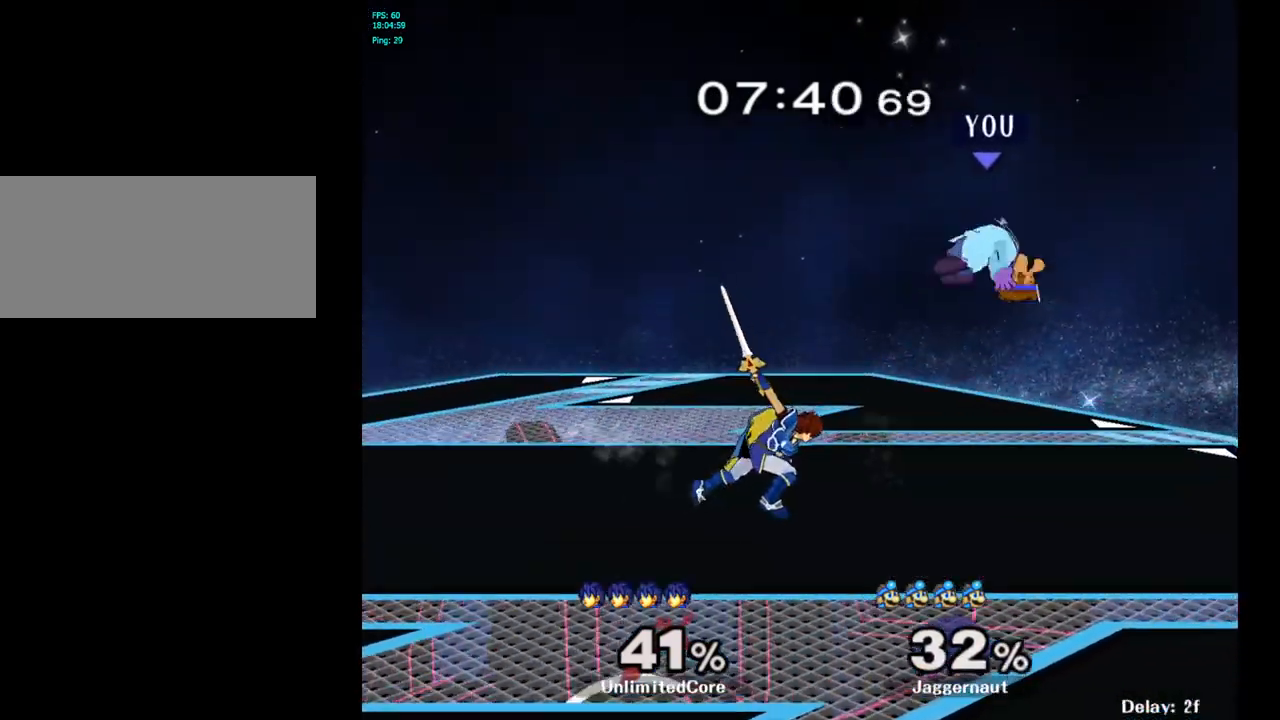
{"buttons": [], "left_stick": "center", "right_stick": "center", "events": [[100, "B", "up"], [167, "left_stick", "right"], [300, "left_stick", "center"]]}
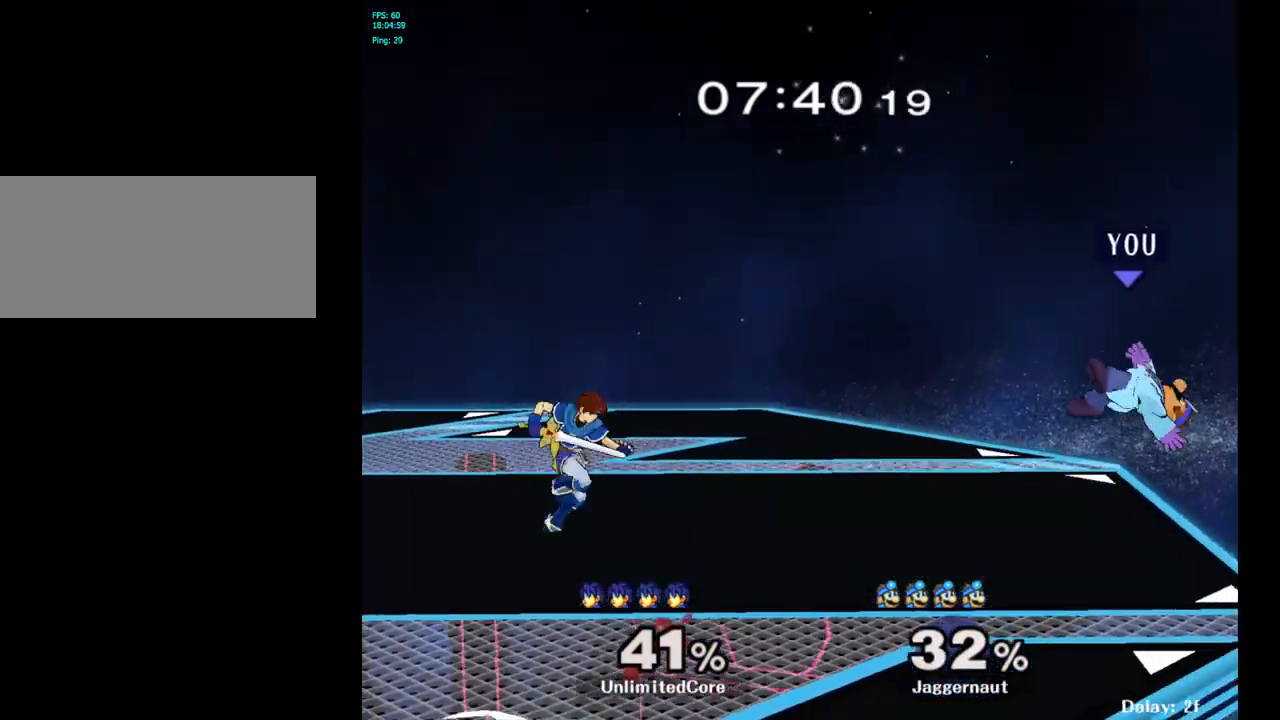
{"buttons": [], "left_stick": "center", "right_stick": "center", "events": [[17, "Y", "down"], [150, "Y", "up"], [283, "B", "down"], [350, "B", "up"]]}
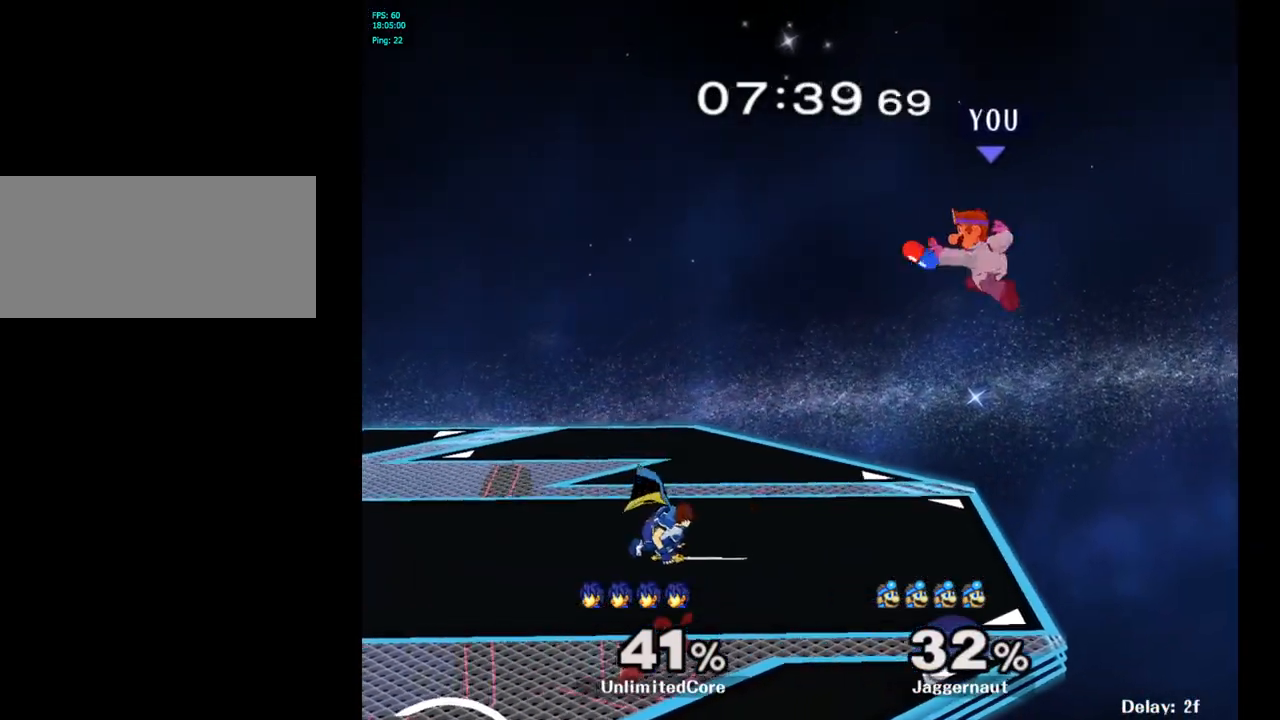
{"buttons": [], "left_stick": "center", "right_stick": "center", "events": [[267, "left_stick", "left"], [500, "left_stick", "center"]]}
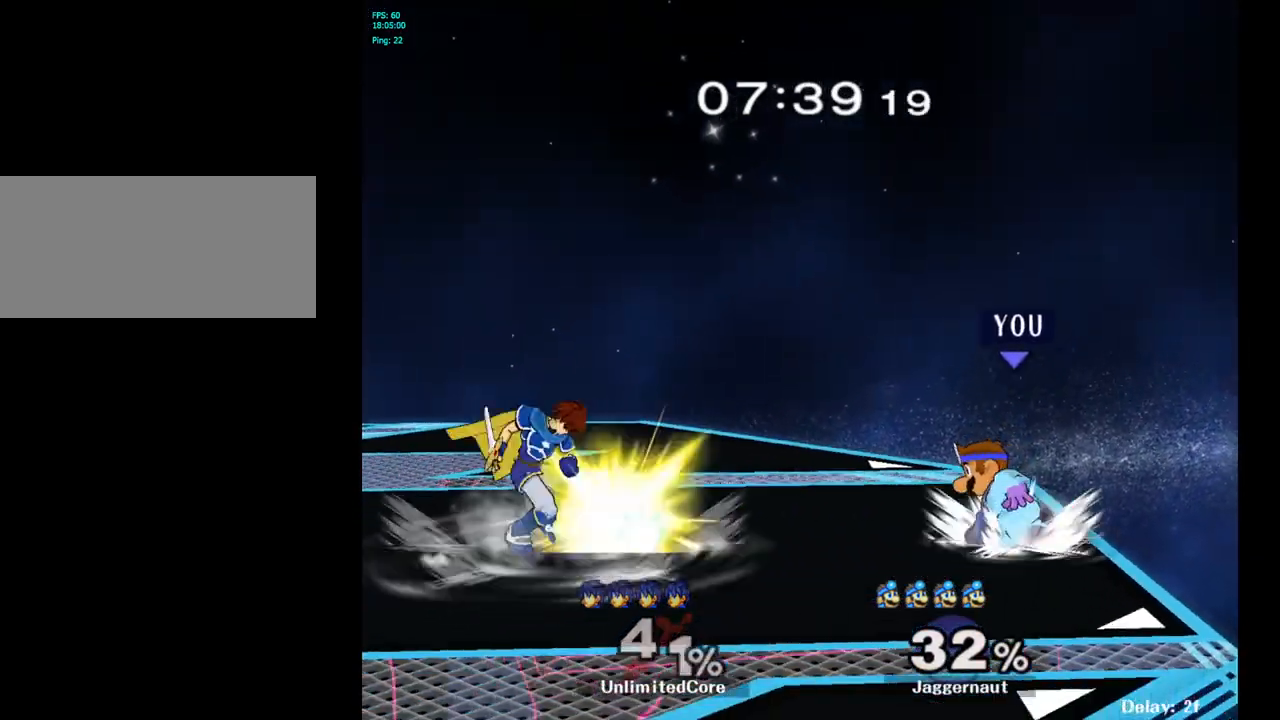
{"buttons": [], "left_stick": "center", "right_stick": "center", "events": [[117, "left_stick", "left"], [317, "A", "down"], [450, "left_stick", "center"], [483, "A", "up"]]}
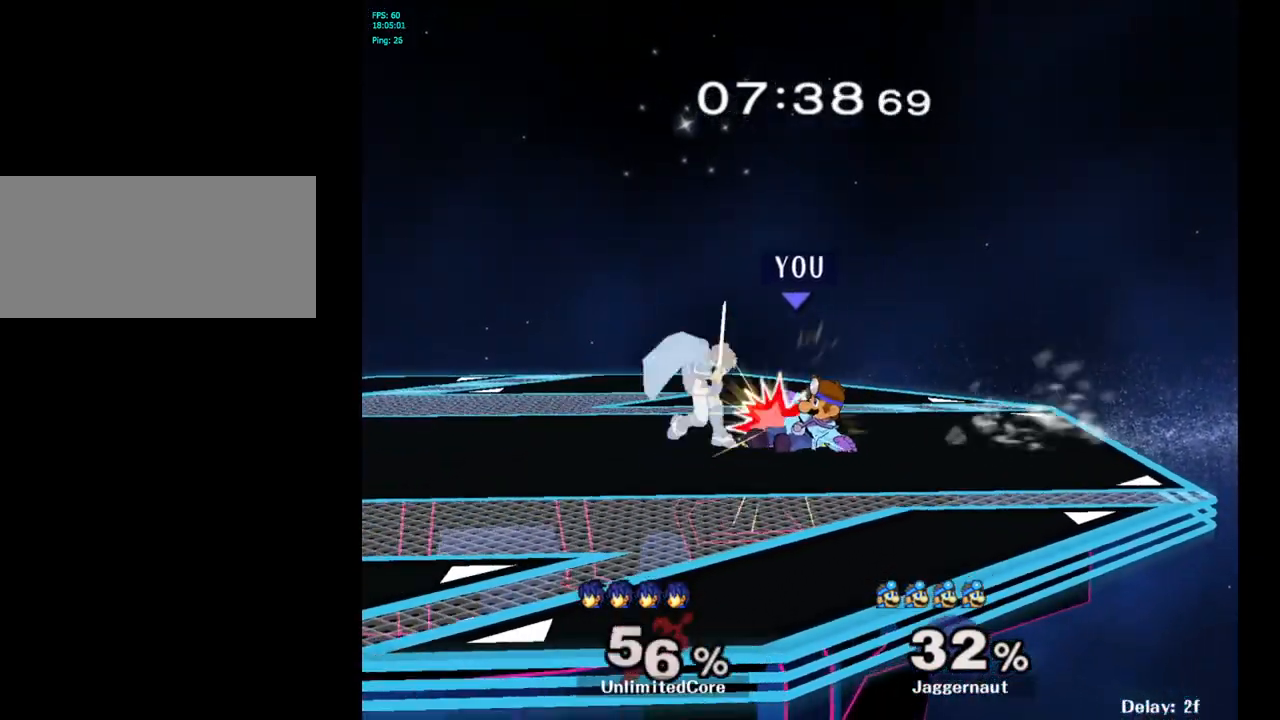
{"buttons": [], "left_stick": "up", "right_stick": "center", "events": [[150, "left_stick", "up-left"], [367, "left_stick", "up"]]}
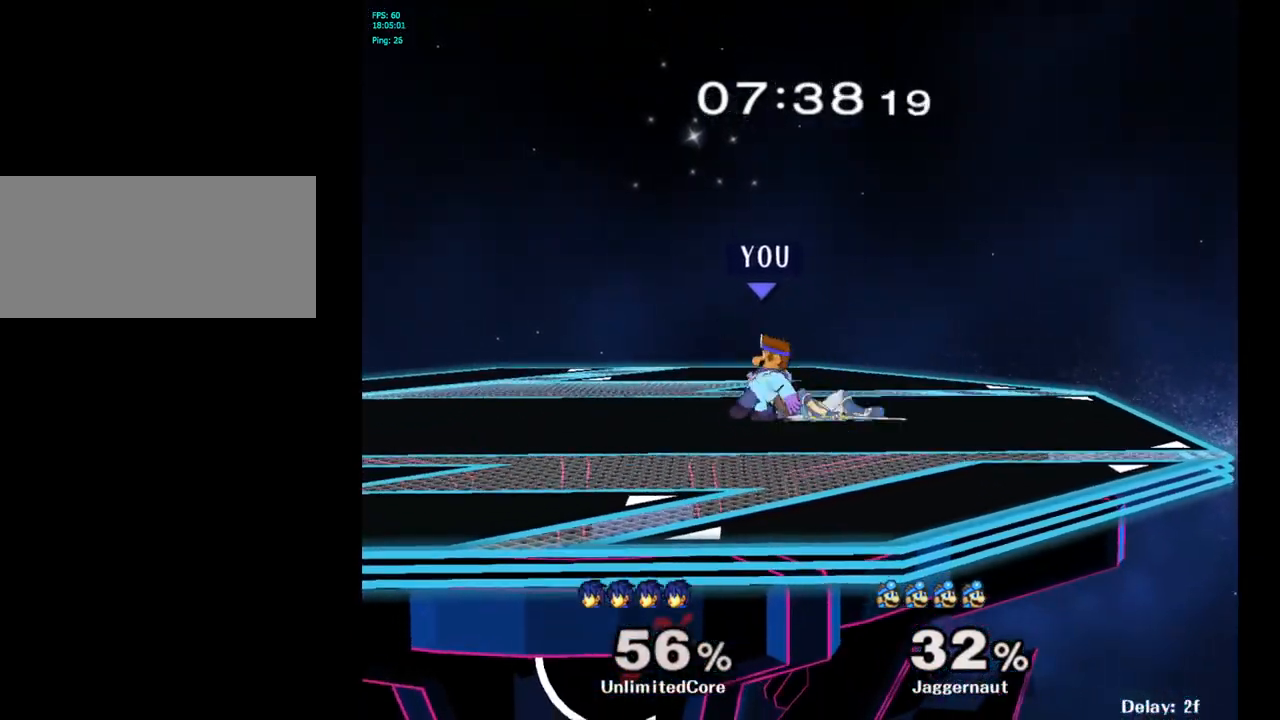
{"buttons": [], "left_stick": "center", "right_stick": "center", "events": [[50, "left_stick", "center"], [67, "Y", "down"], [300, "Y", "up"], [400, "left_stick", "up-right"], [500, "left_stick", "center"]]}